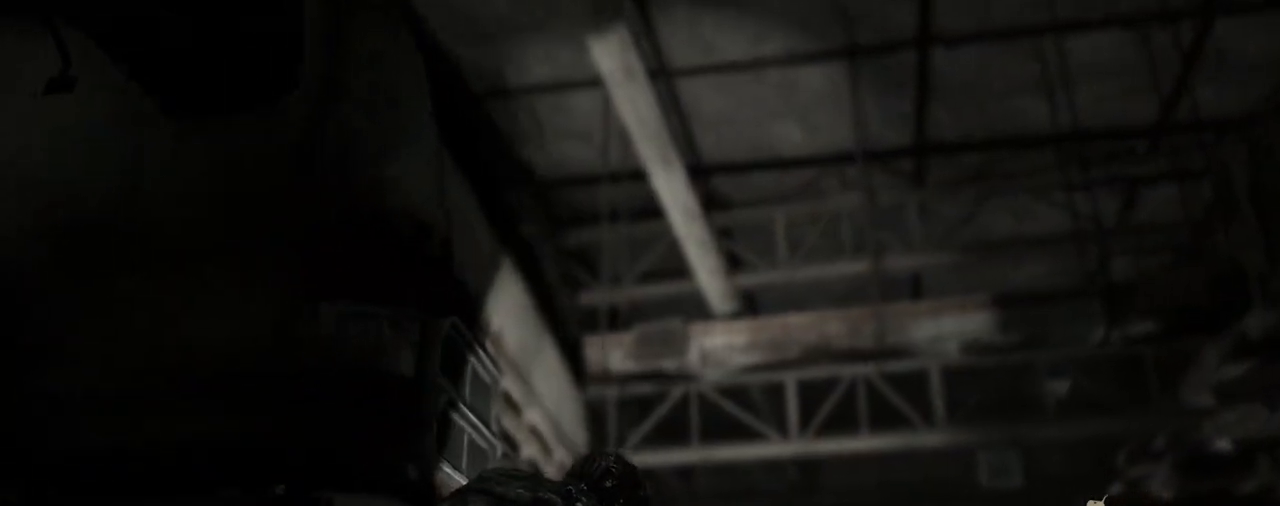
Gameplay with a controller (PlayStation layout); each line is a JSON object with the inputs held at the frame after it. "events" lists button and stick changes between this image and that frame as [ms after this image, input, new state], when the widget could be followed in between.
{"buttons": ["R2"], "left_stick": "down", "right_stick": "center", "events": [[17, "right_stick", "left"], [33, "left_stick", "down"], [150, "right_stick", "center"]]}
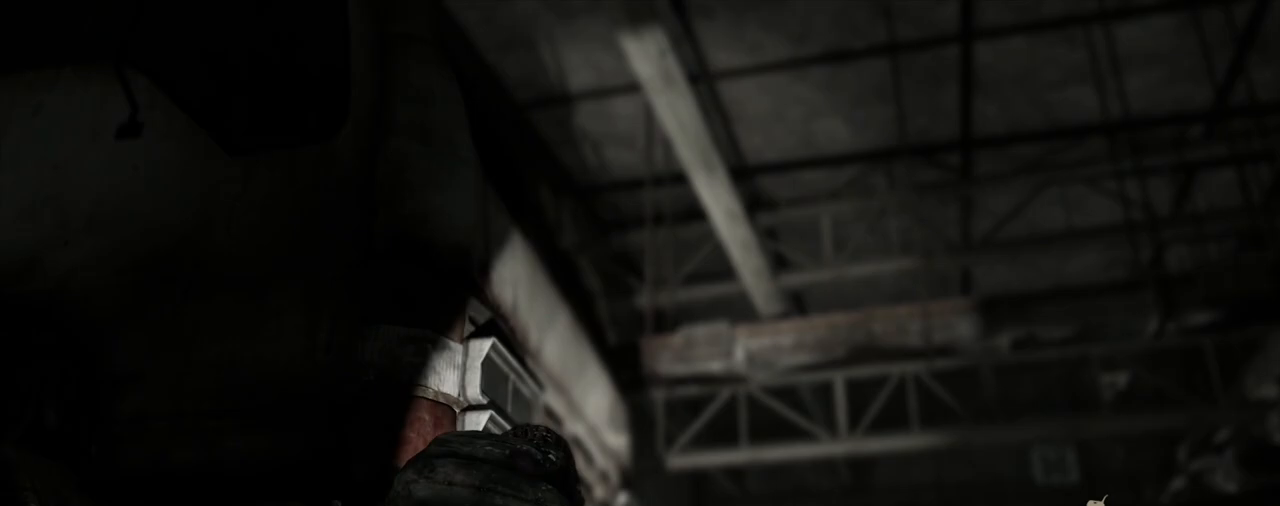
{"buttons": ["TRIANGLE", "L2", "R1"], "left_stick": "up-right", "right_stick": "down-right", "events": [[133, "left_stick", "left"], [200, "R2", "up"], [217, "left_stick", "up"], [217, "right_stick", "down-right"], [250, "L2", "down"], [267, "left_stick", "up-right"], [400, "R1", "down"], [417, "TRIANGLE", "down"]]}
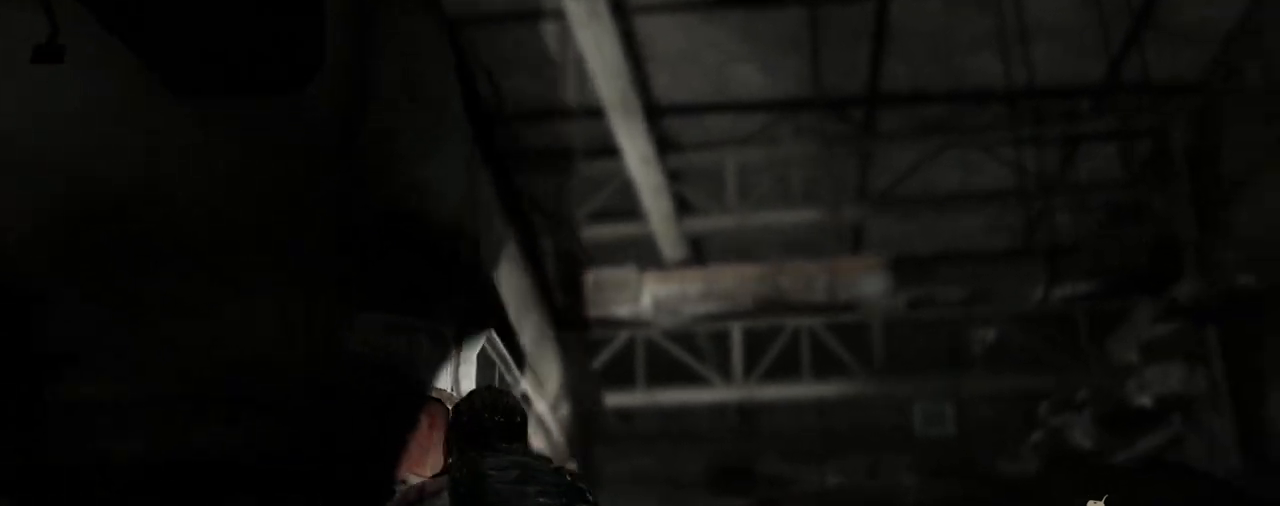
{"buttons": ["TRIANGLE", "L2", "R1"], "left_stick": "up-right", "right_stick": "down-right", "events": [[33, "R1", "up"], [33, "TRIANGLE", "up"], [100, "TRIANGLE", "down"], [117, "R1", "down"], [133, "left_stick", "right"], [217, "R1", "up"], [217, "TRIANGLE", "up"], [300, "TRIANGLE", "down"], [317, "R1", "down"], [400, "TRIANGLE", "up"], [417, "R1", "up"], [417, "left_stick", "up-right"], [483, "TRIANGLE", "down"], [500, "R1", "down"]]}
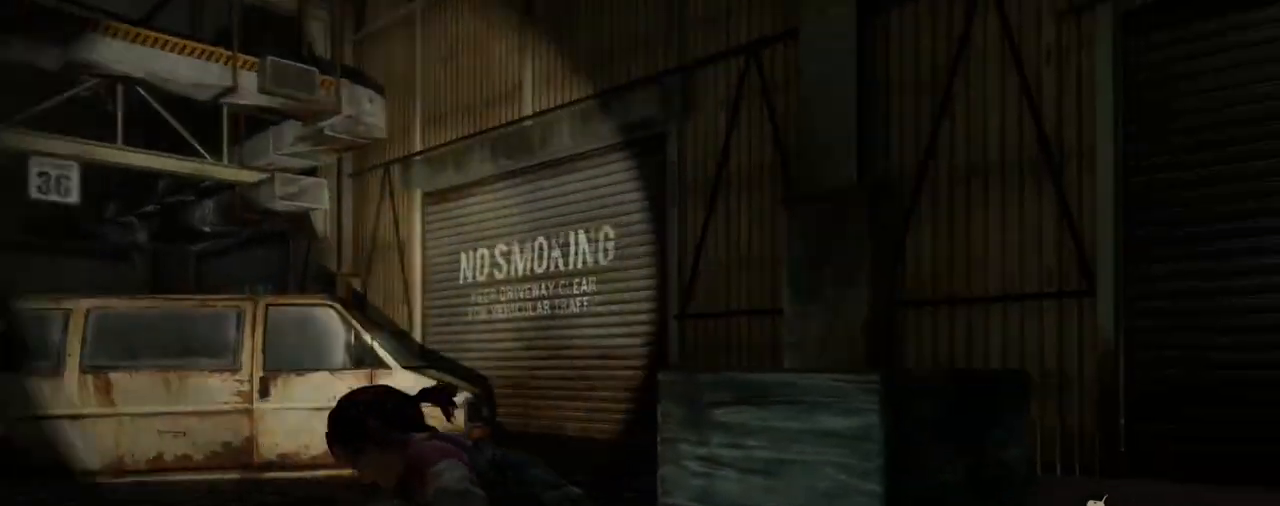
{"buttons": ["L2"], "left_stick": "up-right", "right_stick": "right", "events": [[83, "TRIANGLE", "up"], [117, "R1", "up"], [167, "TRIANGLE", "down"], [200, "R1", "down"], [283, "TRIANGLE", "up"], [317, "R1", "up"], [367, "TRIANGLE", "down"], [400, "R1", "down"], [417, "right_stick", "right"], [500, "R1", "up"], [500, "TRIANGLE", "up"]]}
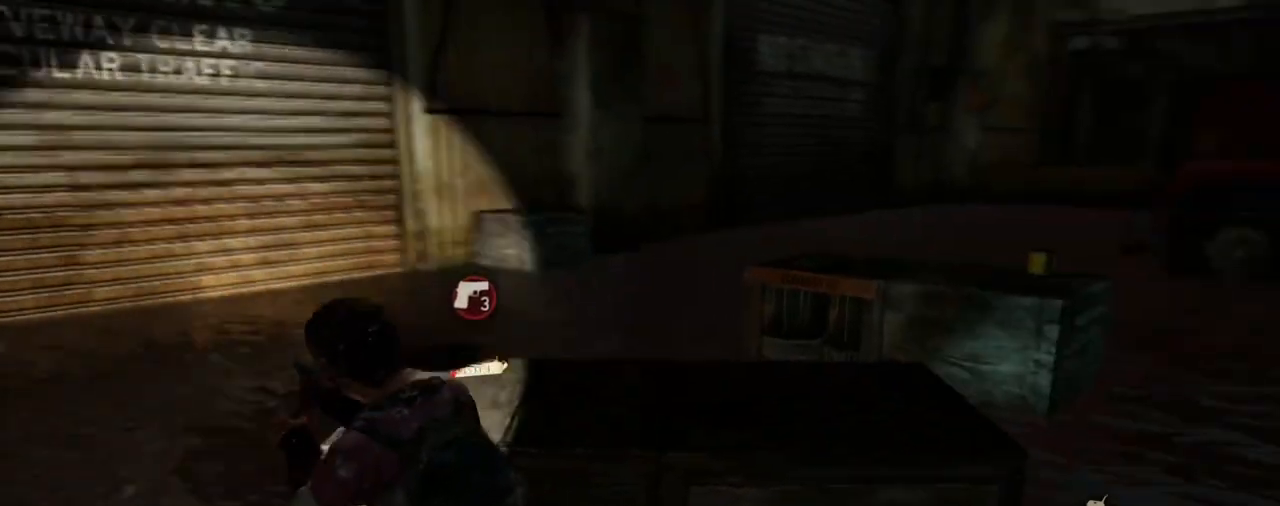
{"buttons": ["L2"], "left_stick": "up-right", "right_stick": "center", "events": [[67, "TRIANGLE", "down"], [100, "R1", "down"], [183, "TRIANGLE", "up"], [200, "R1", "up"], [283, "R1", "down"], [283, "TRIANGLE", "down"], [383, "TRIANGLE", "up"], [400, "R1", "up"], [417, "right_stick", "center"]]}
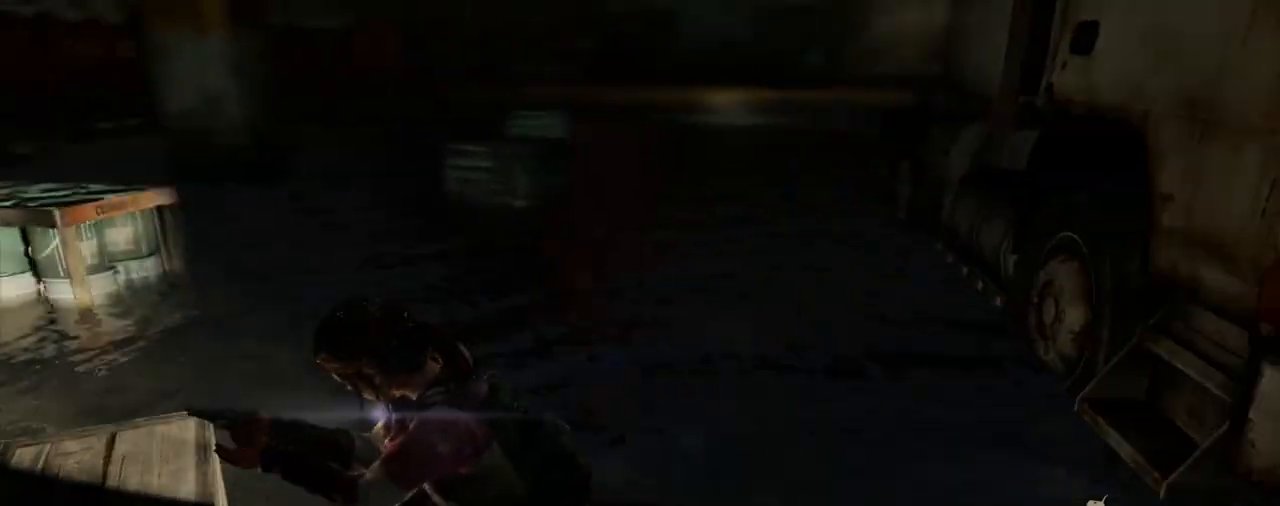
{"buttons": ["TRIANGLE", "L2", "R1"], "left_stick": "up", "right_stick": "center", "events": [[17, "R1", "down"], [17, "TRIANGLE", "down"], [17, "left_stick", "up"], [150, "TRIANGLE", "up"], [167, "R1", "up"], [250, "R1", "down"], [250, "TRIANGLE", "down"], [283, "right_stick", "up"], [367, "TRIANGLE", "up"], [383, "R1", "up"], [450, "right_stick", "center"], [467, "TRIANGLE", "down"], [483, "R1", "down"]]}
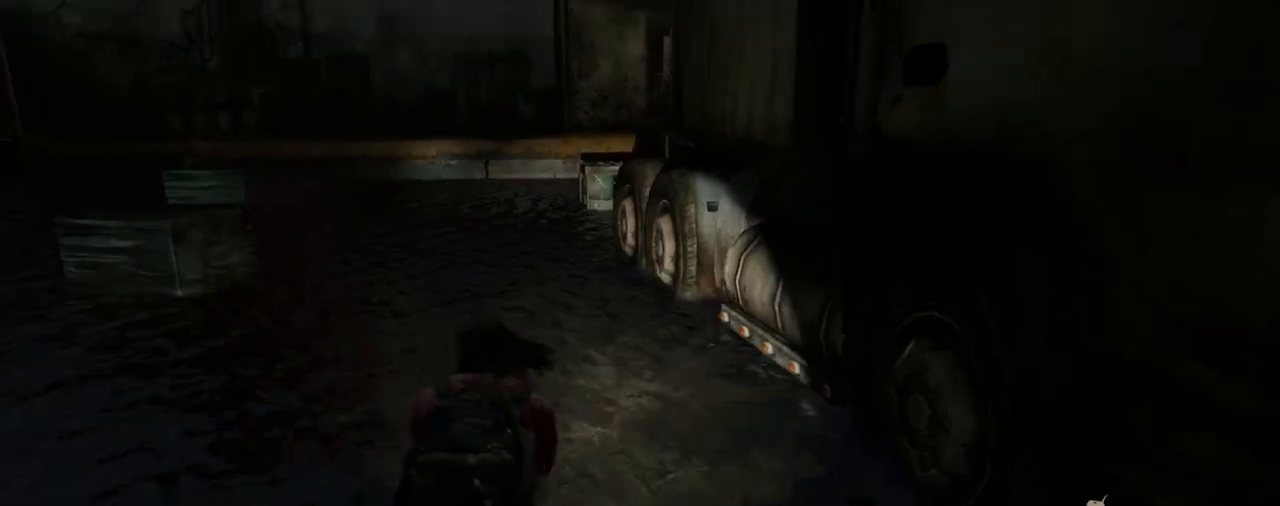
{"buttons": ["L2"], "left_stick": "up-left", "right_stick": "center", "events": [[83, "TRIANGLE", "up"], [100, "R1", "up"], [183, "right_stick", "right"], [200, "R1", "down"], [283, "left_stick", "up-left"], [300, "R1", "up"], [317, "right_stick", "center"]]}
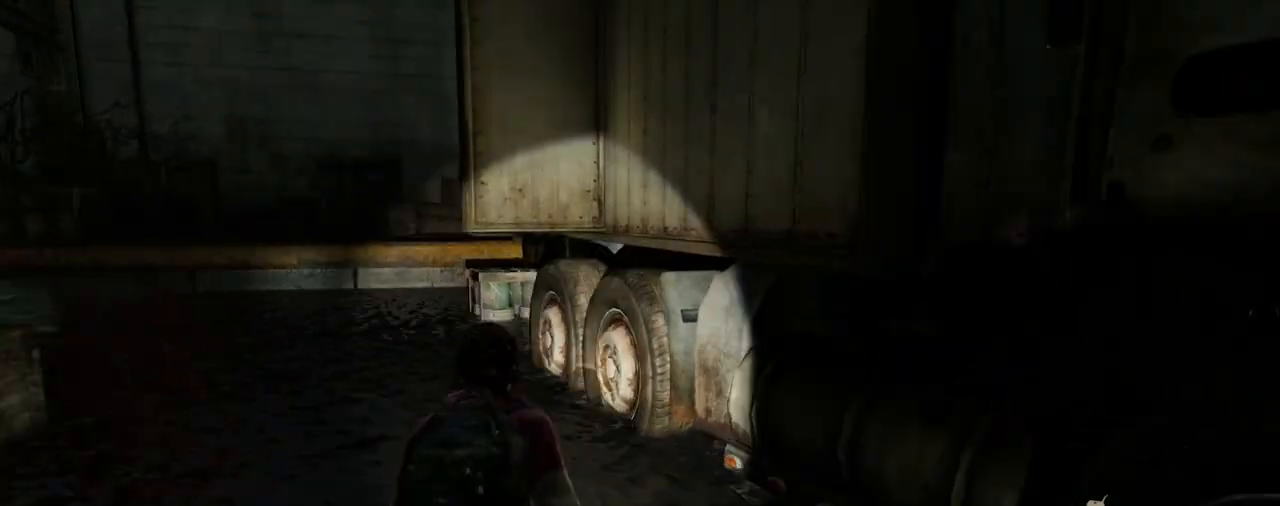
{"buttons": ["L2"], "left_stick": "up-left", "right_stick": "right", "events": [[467, "right_stick", "right"]]}
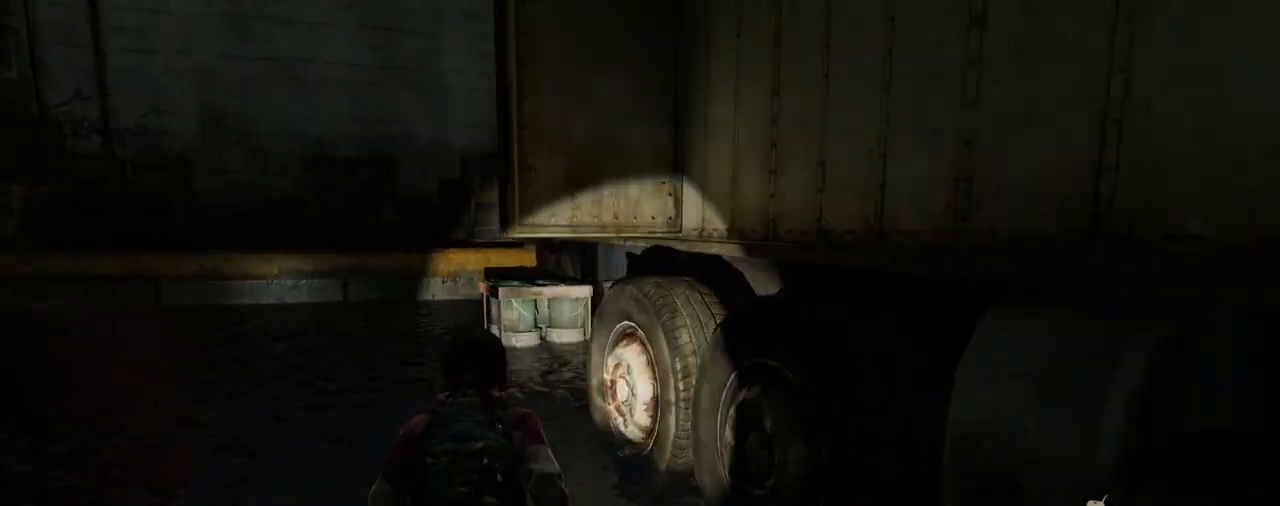
{"buttons": ["L2"], "left_stick": "up-left", "right_stick": "right", "events": []}
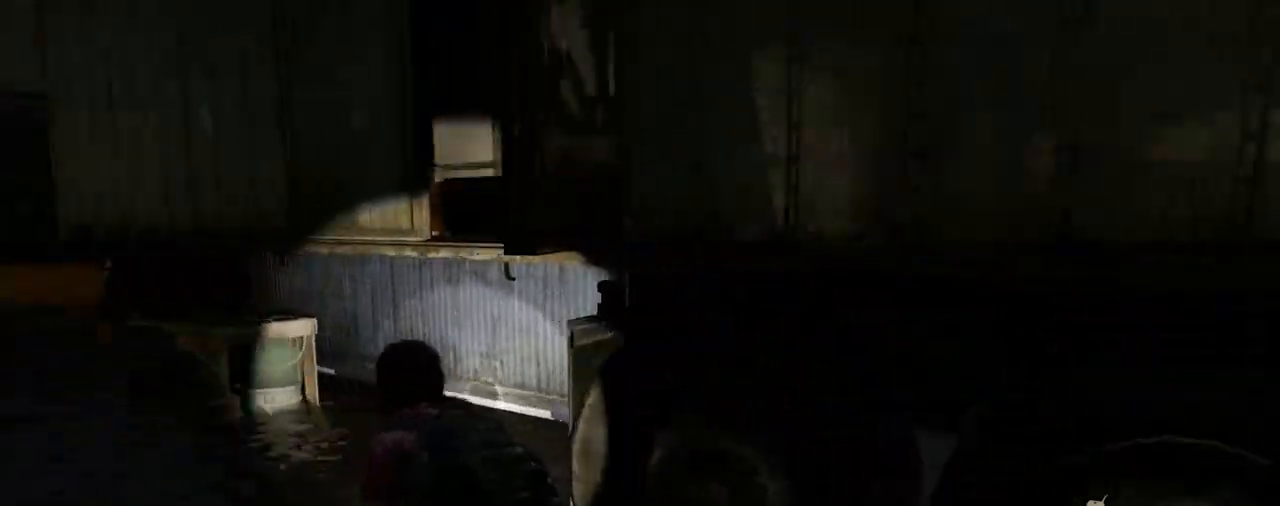
{"buttons": ["CROSS", "L2"], "left_stick": "up", "right_stick": "center", "events": [[117, "right_stick", "up-right"], [217, "left_stick", "up"], [267, "CROSS", "down"], [300, "right_stick", "center"], [367, "CROSS", "up"], [433, "CROSS", "down"]]}
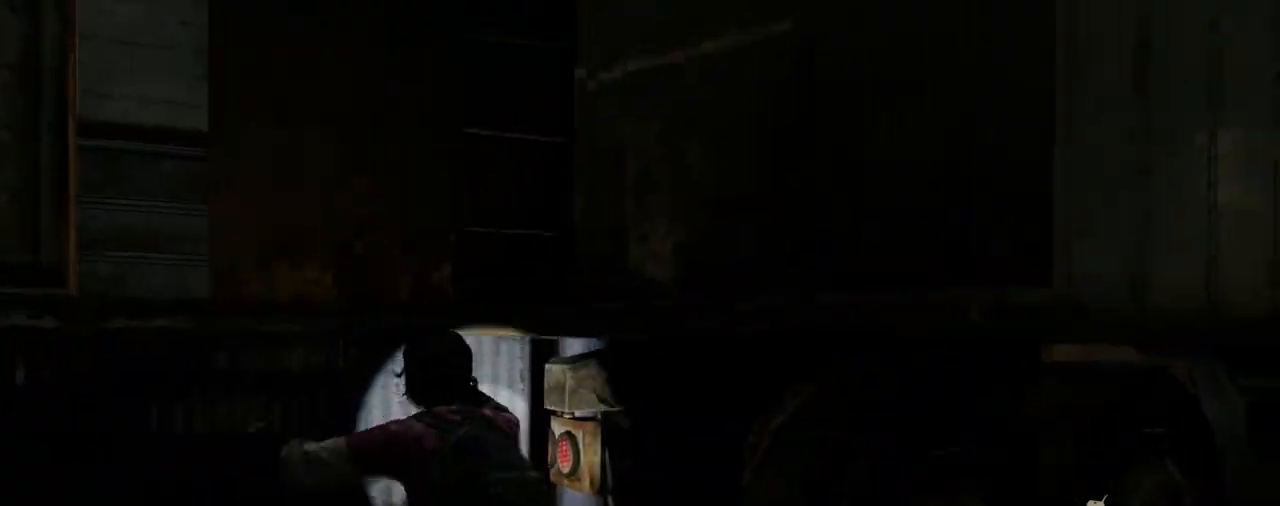
{"buttons": ["L2"], "left_stick": "up", "right_stick": "down-right", "events": [[17, "CROSS", "up"], [100, "CROSS", "down"], [200, "CROSS", "up"], [267, "right_stick", "down-right"]]}
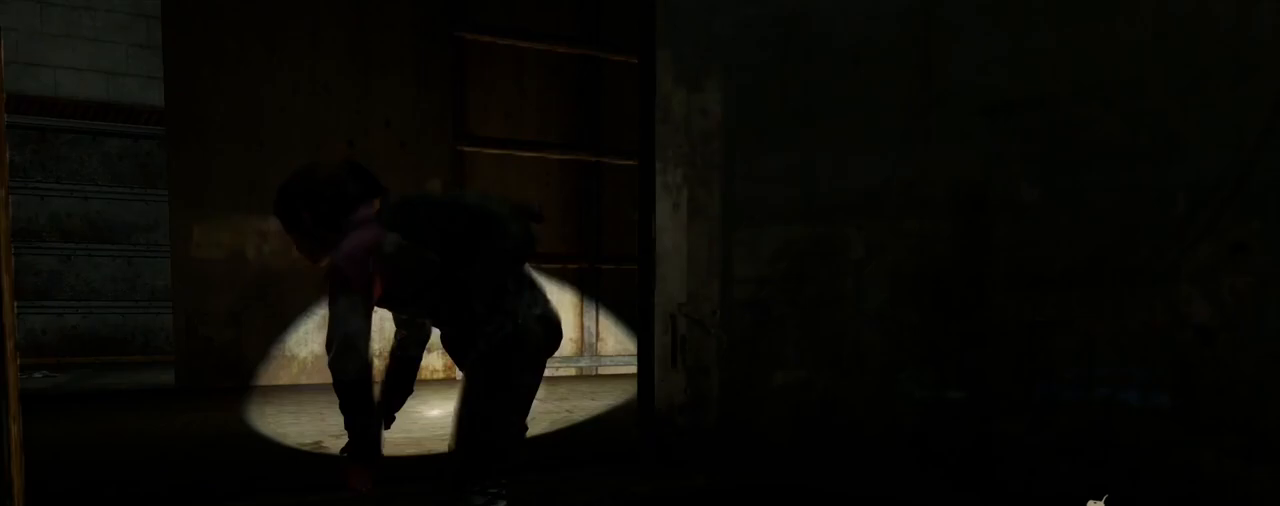
{"buttons": ["L2"], "left_stick": "up", "right_stick": "right", "events": [[83, "right_stick", "center"], [183, "right_stick", "right"]]}
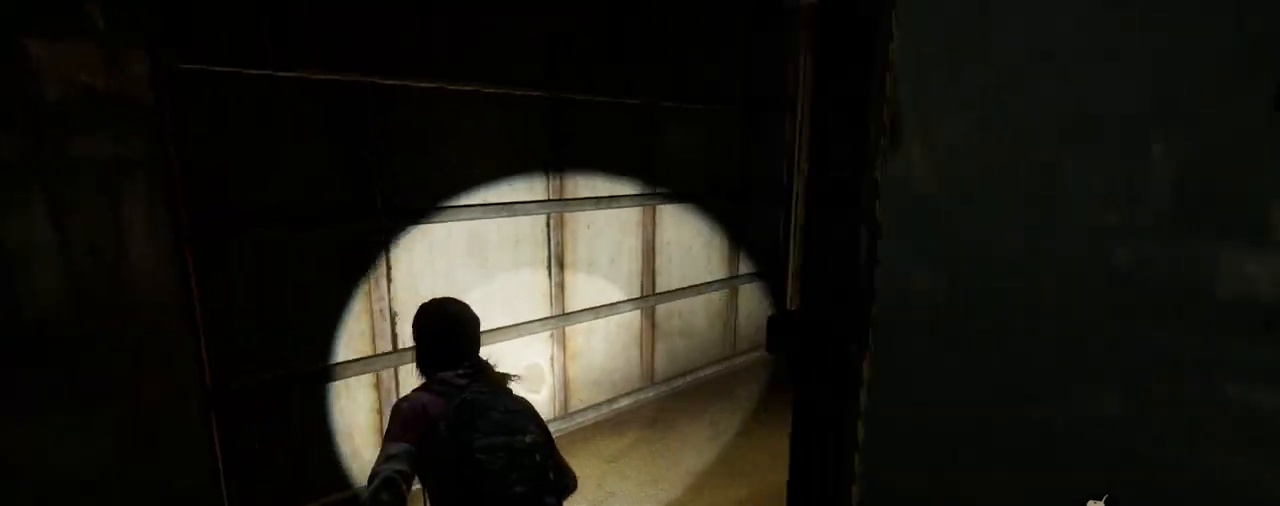
{"buttons": ["L2"], "left_stick": "up", "right_stick": "center", "events": [[83, "right_stick", "center"], [217, "right_stick", "down-right"], [383, "right_stick", "center"]]}
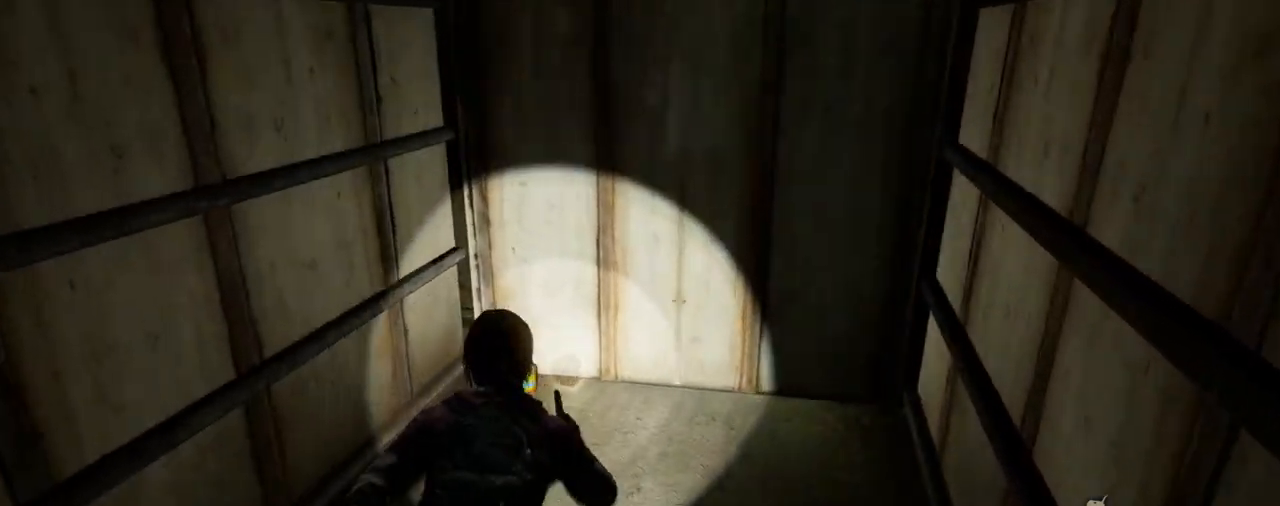
{"buttons": ["TRIANGLE", "L2"], "left_stick": "down-right", "right_stick": "right", "events": [[67, "right_stick", "right"], [100, "TRIANGLE", "down"], [100, "left_stick", "left"], [217, "left_stick", "down"], [300, "left_stick", "down-right"]]}
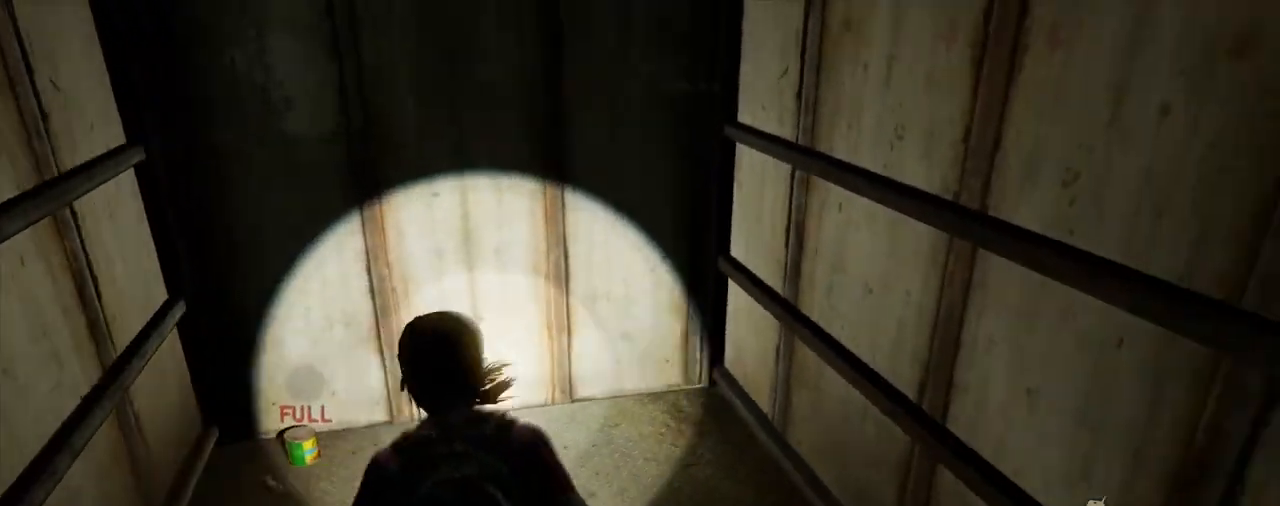
{"buttons": ["L2"], "left_stick": "right", "right_stick": "center", "events": [[267, "TRIANGLE", "up"], [300, "right_stick", "center"], [317, "left_stick", "right"]]}
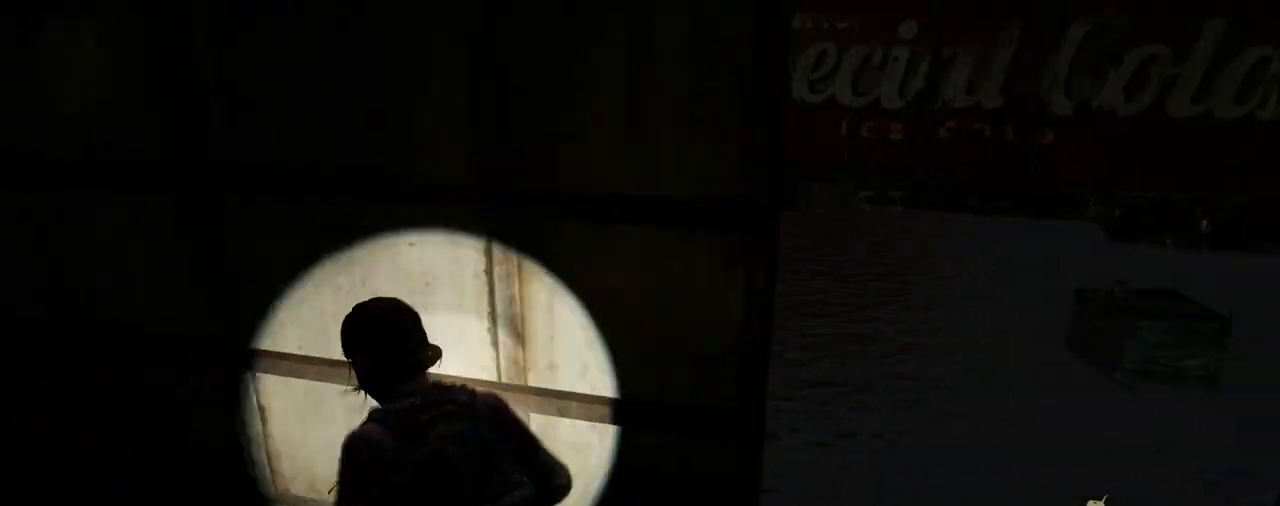
{"buttons": ["L2"], "left_stick": "up", "right_stick": "left", "events": [[67, "left_stick", "up-right"], [100, "DPAD_LEFT", "down"], [150, "right_stick", "left"], [200, "DPAD_LEFT", "up"], [200, "left_stick", "up"]]}
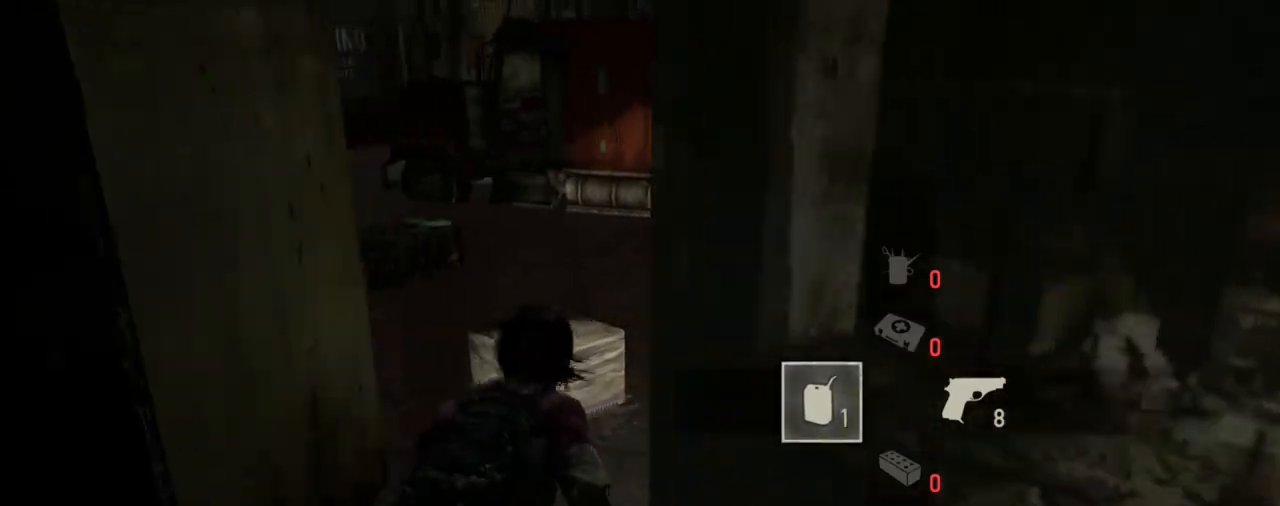
{"buttons": ["L2"], "left_stick": "up", "right_stick": "up-left", "events": [[200, "right_stick", "center"], [333, "right_stick", "up-left"]]}
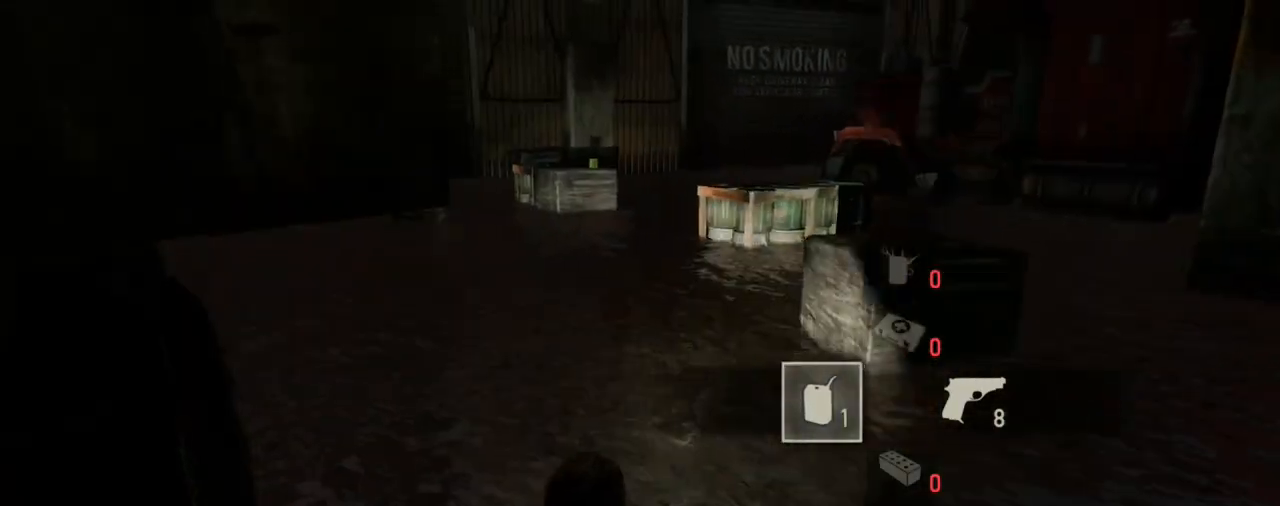
{"buttons": ["L2"], "left_stick": "up", "right_stick": "left", "events": [[133, "right_stick", "center"], [267, "right_stick", "left"]]}
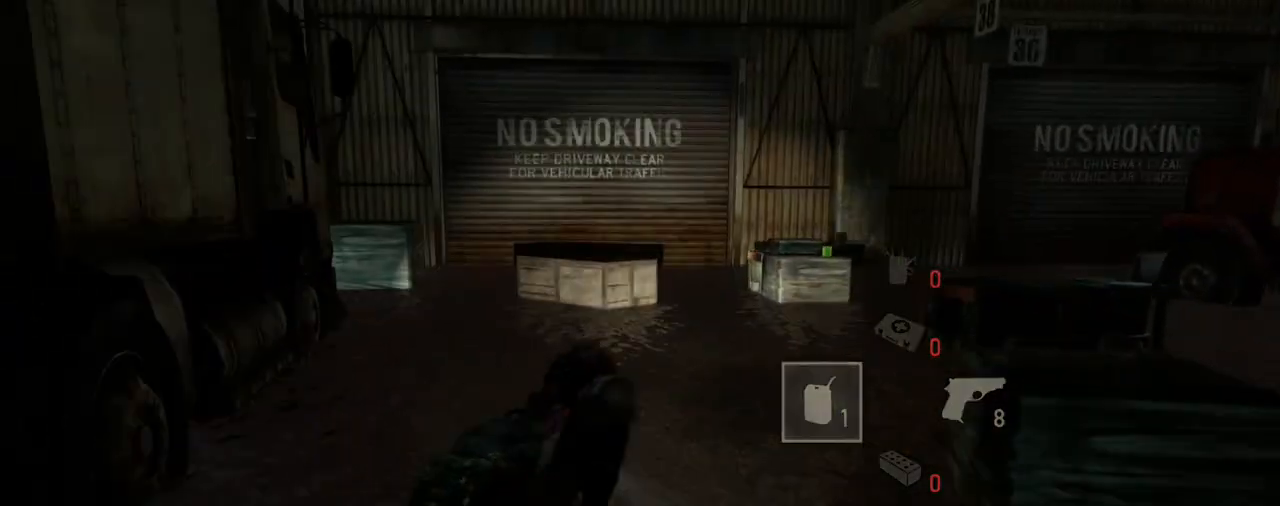
{"buttons": ["L2"], "left_stick": "up-right", "right_stick": "left", "events": [[300, "left_stick", "up-right"]]}
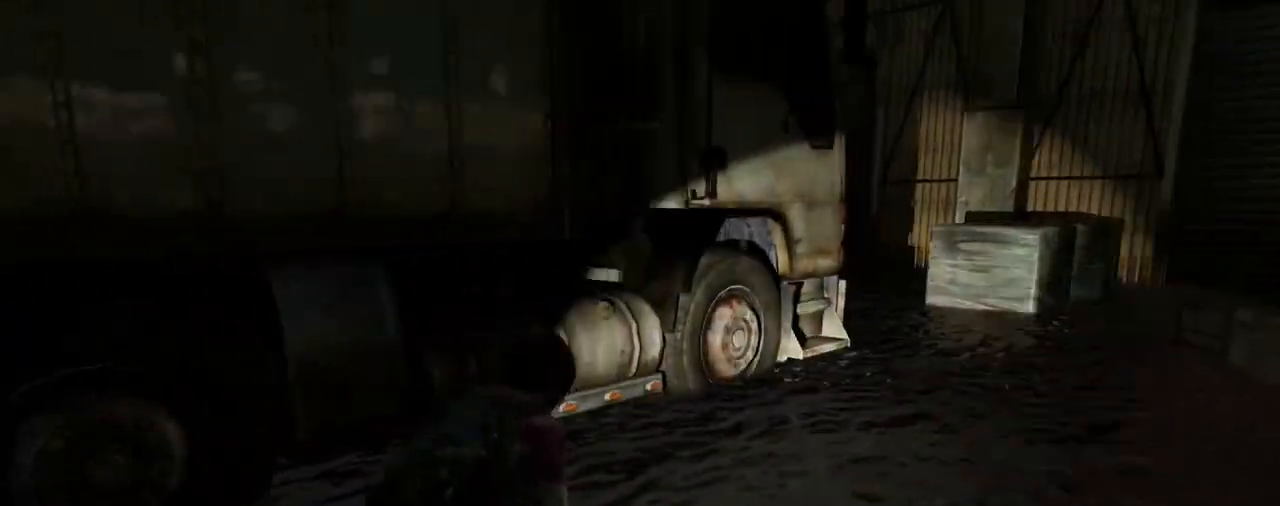
{"buttons": [], "left_stick": "center", "right_stick": "center", "events": [[217, "right_stick", "center"], [417, "L2", "up"], [433, "left_stick", "center"]]}
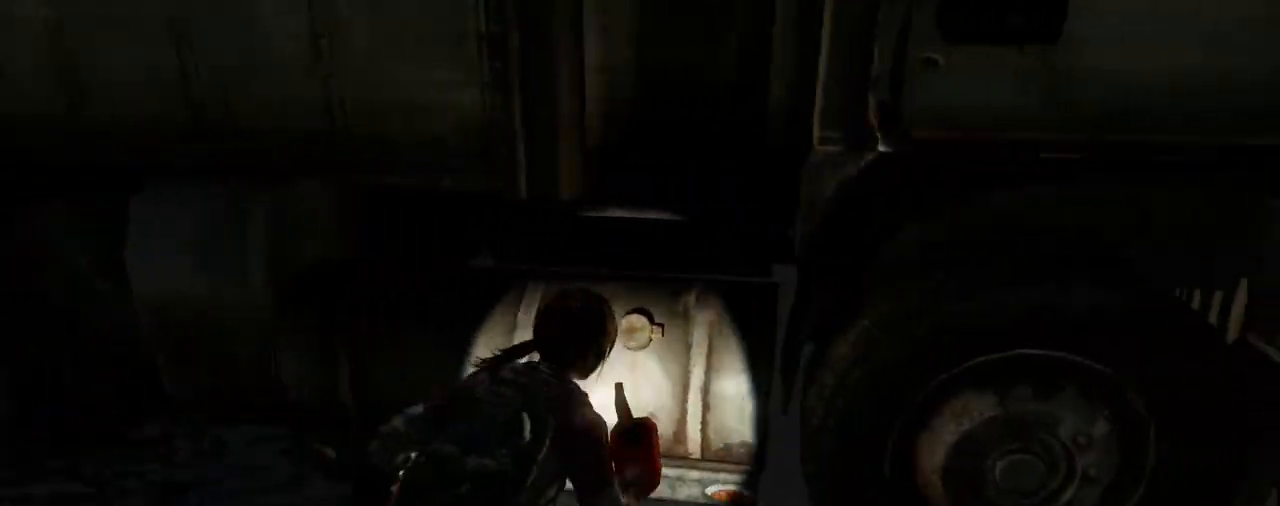
{"buttons": [], "left_stick": "down-left", "right_stick": "center", "events": [[383, "left_stick", "down-left"]]}
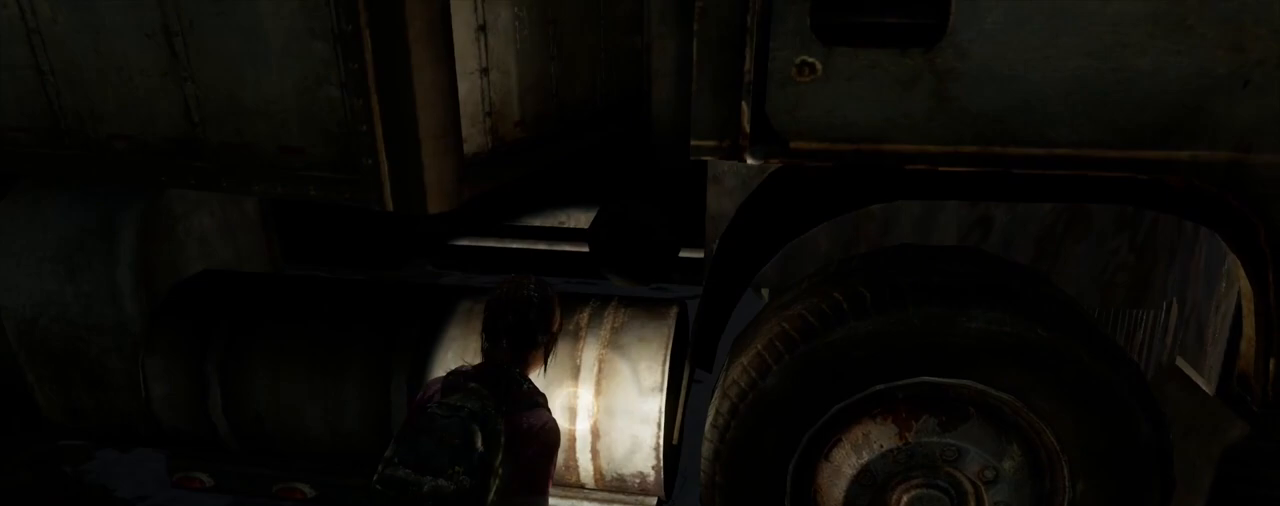
{"buttons": ["R3"], "left_stick": "center", "right_stick": "center", "events": [[83, "left_stick", "center"], [233, "right_stick", "down-right"], [417, "right_stick", "center"], [450, "R3", "down"]]}
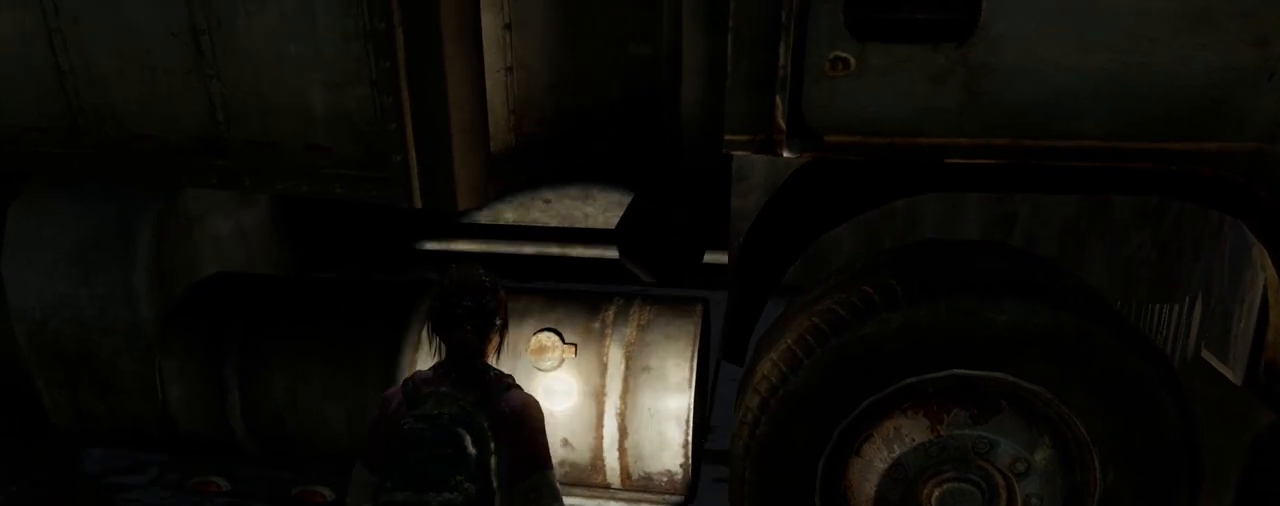
{"buttons": ["TRIANGLE"], "left_stick": "center", "right_stick": "center", "events": [[50, "R3", "up"], [433, "TRIANGLE", "down"]]}
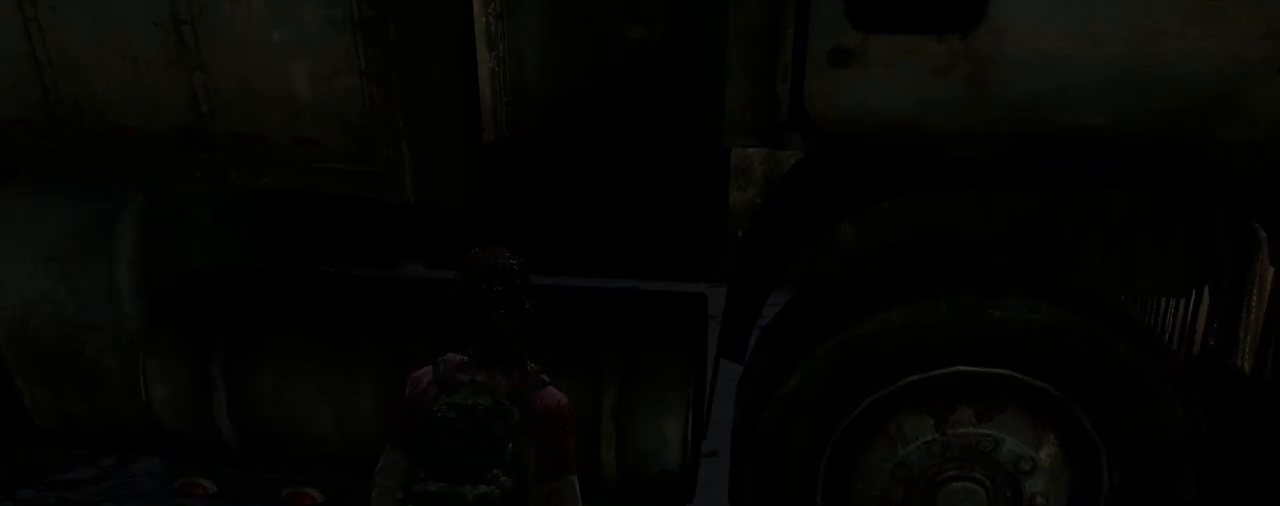
{"buttons": ["TRIANGLE"], "left_stick": "center", "right_stick": "center", "events": []}
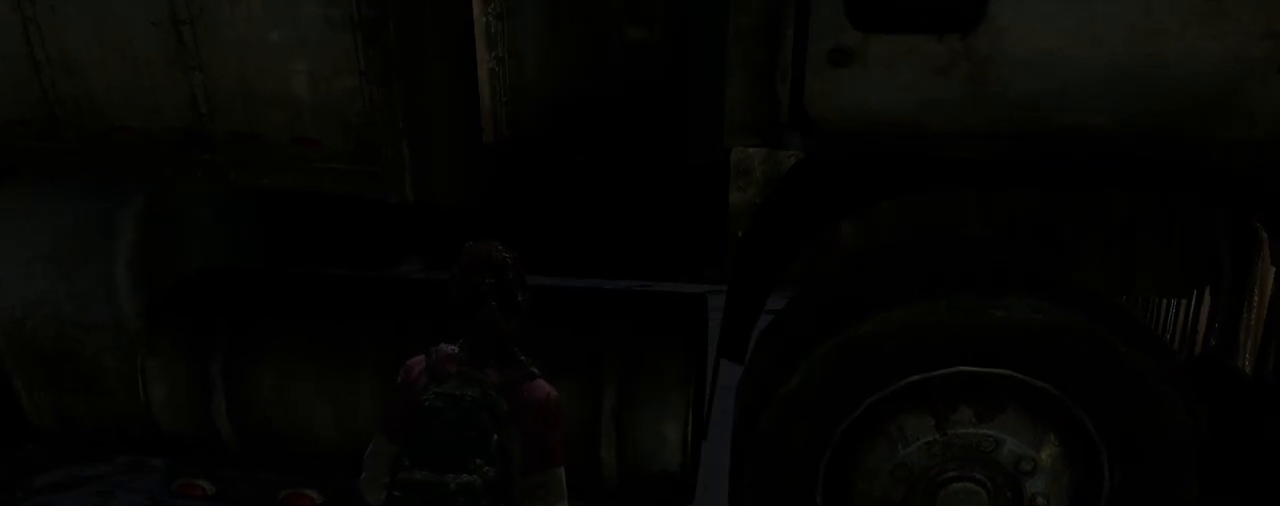
{"buttons": ["TRIANGLE"], "left_stick": "center", "right_stick": "center", "events": []}
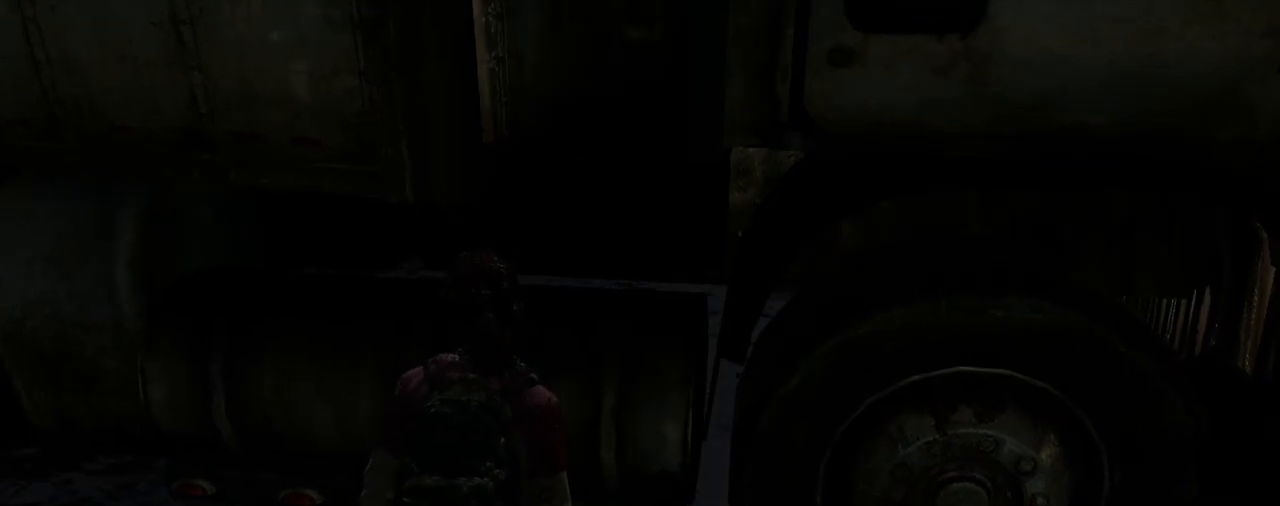
{"buttons": ["TRIANGLE"], "left_stick": "center", "right_stick": "center", "events": []}
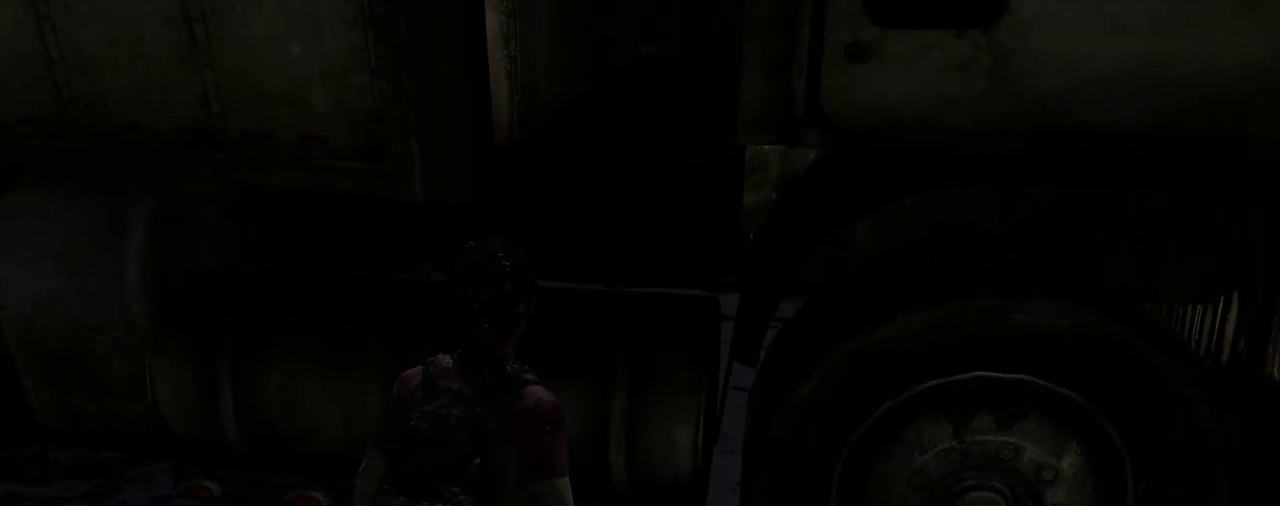
{"buttons": ["TRIANGLE"], "left_stick": "center", "right_stick": "center", "events": []}
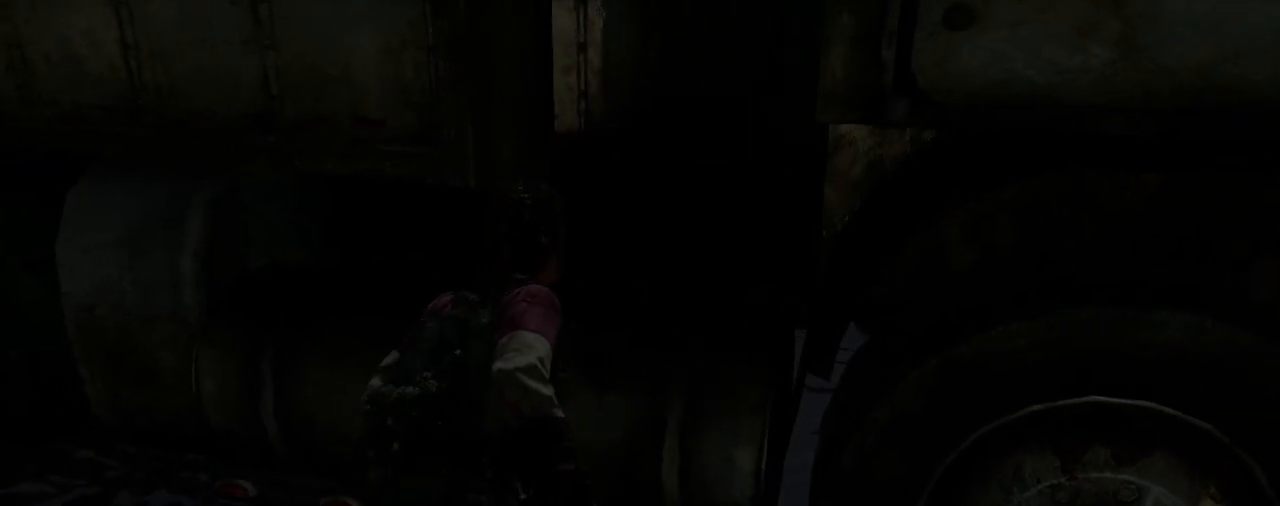
{"buttons": ["TRIANGLE"], "left_stick": "center", "right_stick": "center", "events": []}
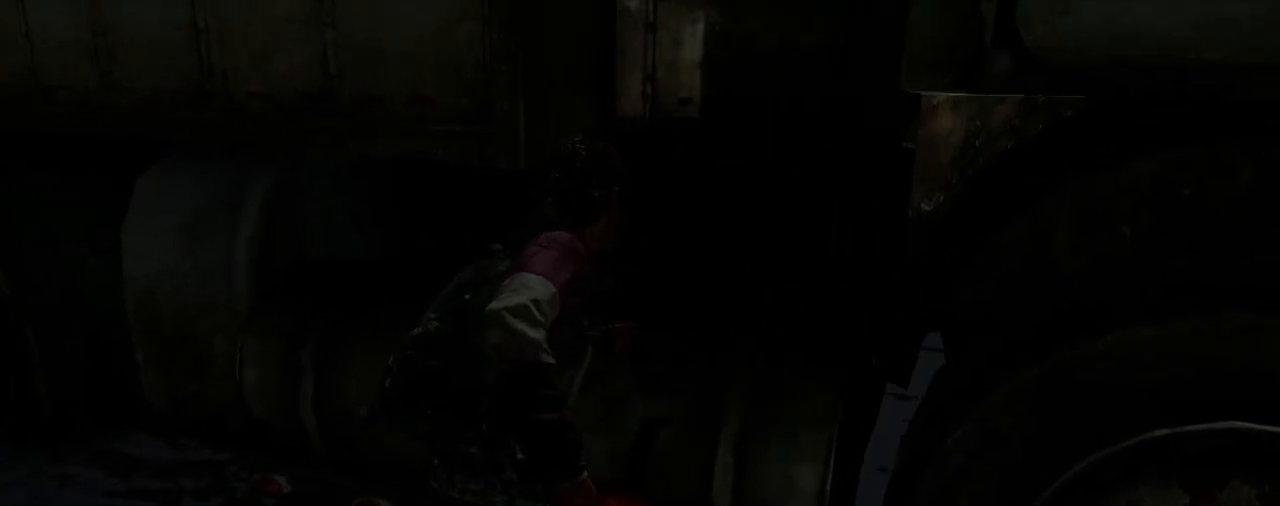
{"buttons": [], "left_stick": "center", "right_stick": "center", "events": [[167, "TRIANGLE", "up"]]}